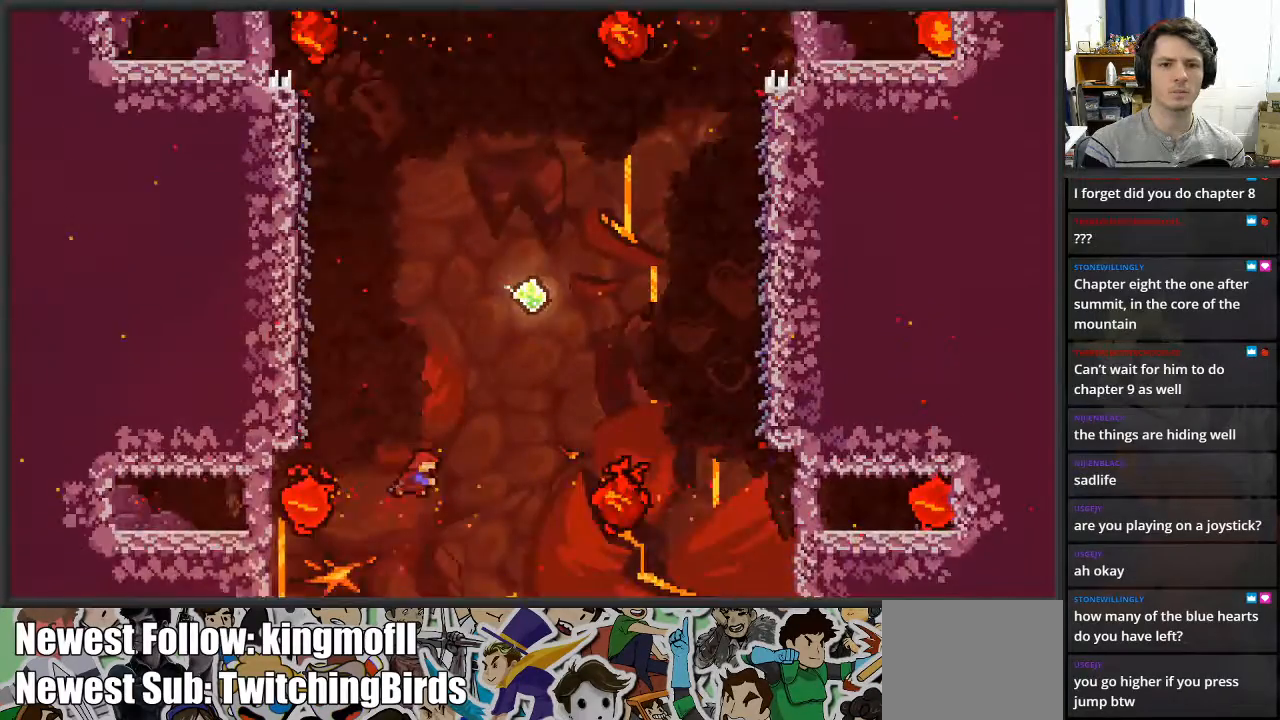
Gameplay with a controller (Xbox layout); each line is a JSON object with the inputs held at the frame after it. "events" lists button and stick changes between this image and that frame as [ms after this image, input, new state], when the widget could be followed in between.
{"buttons": ["L2"], "left_stick": "left", "right_stick": "center", "events": [[133, "left_stick", "up-left"], [183, "X", "up"], [233, "left_stick", "left"]]}
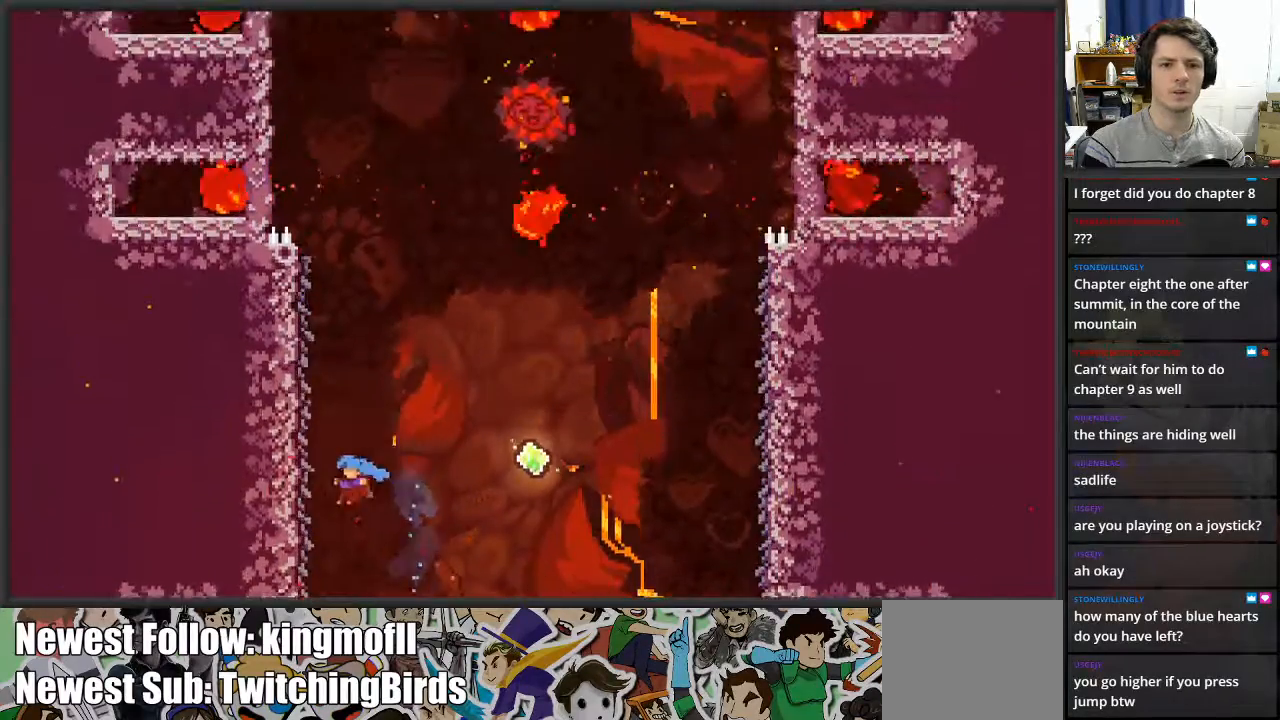
{"buttons": ["A", "L2"], "left_stick": "right", "right_stick": "center", "events": [[50, "left_stick", "up-left"], [217, "left_stick", "center"], [300, "left_stick", "right"], [350, "A", "down"]]}
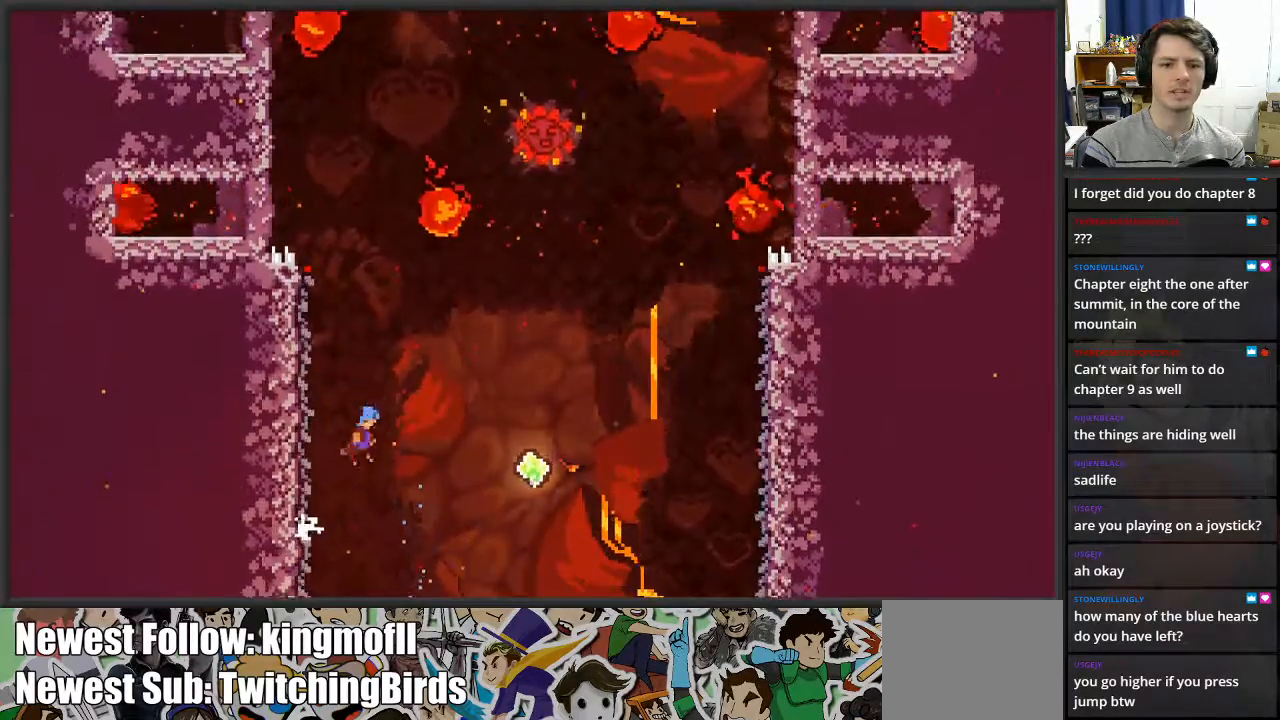
{"buttons": ["L2"], "left_stick": "center", "right_stick": "center", "events": [[417, "A", "up"], [450, "left_stick", "center"]]}
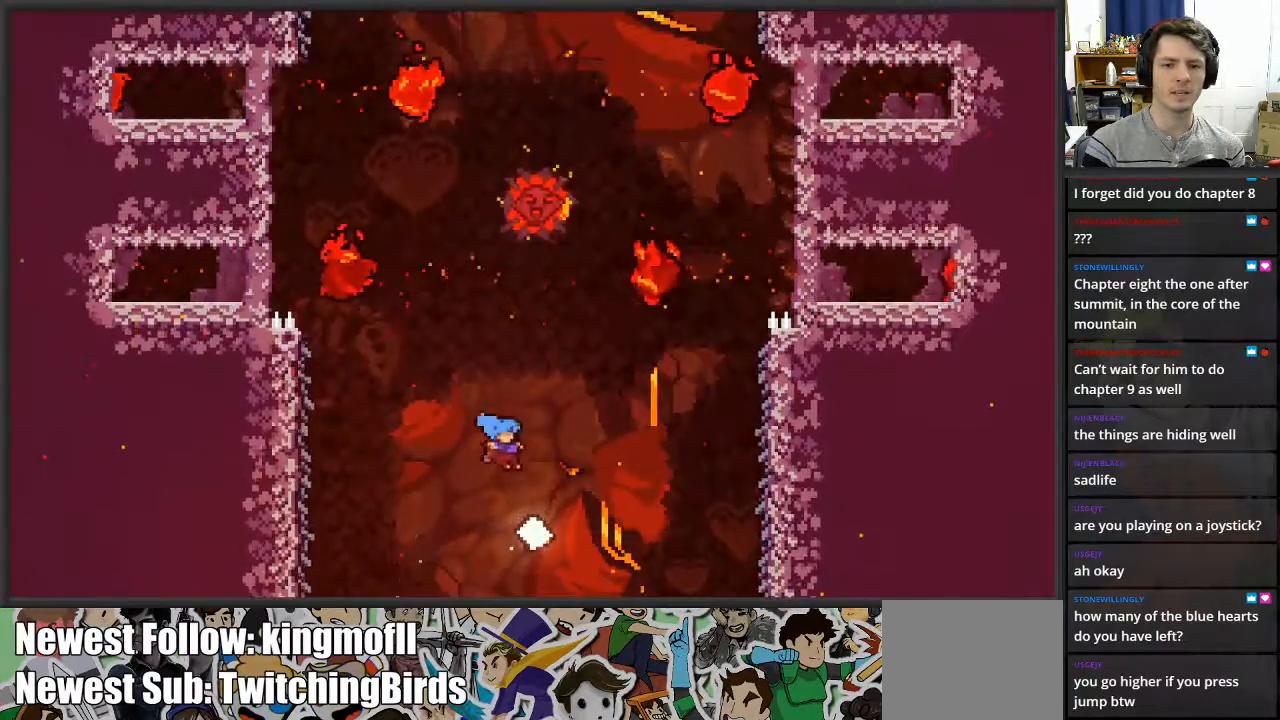
{"buttons": ["X", "L2"], "left_stick": "up-left", "right_stick": "center", "events": [[200, "left_stick", "up"], [450, "X", "down"], [467, "left_stick", "up-left"]]}
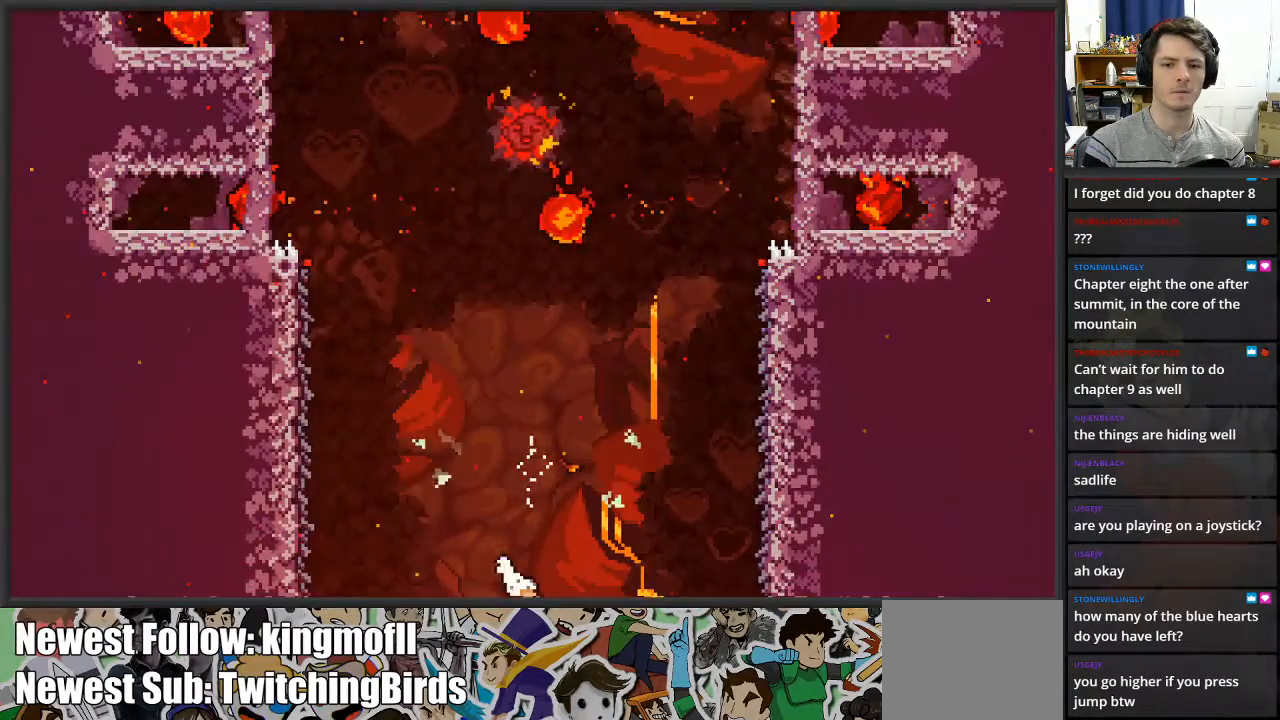
{"buttons": ["L2"], "left_stick": "up-left", "right_stick": "center", "events": [[500, "X", "up"]]}
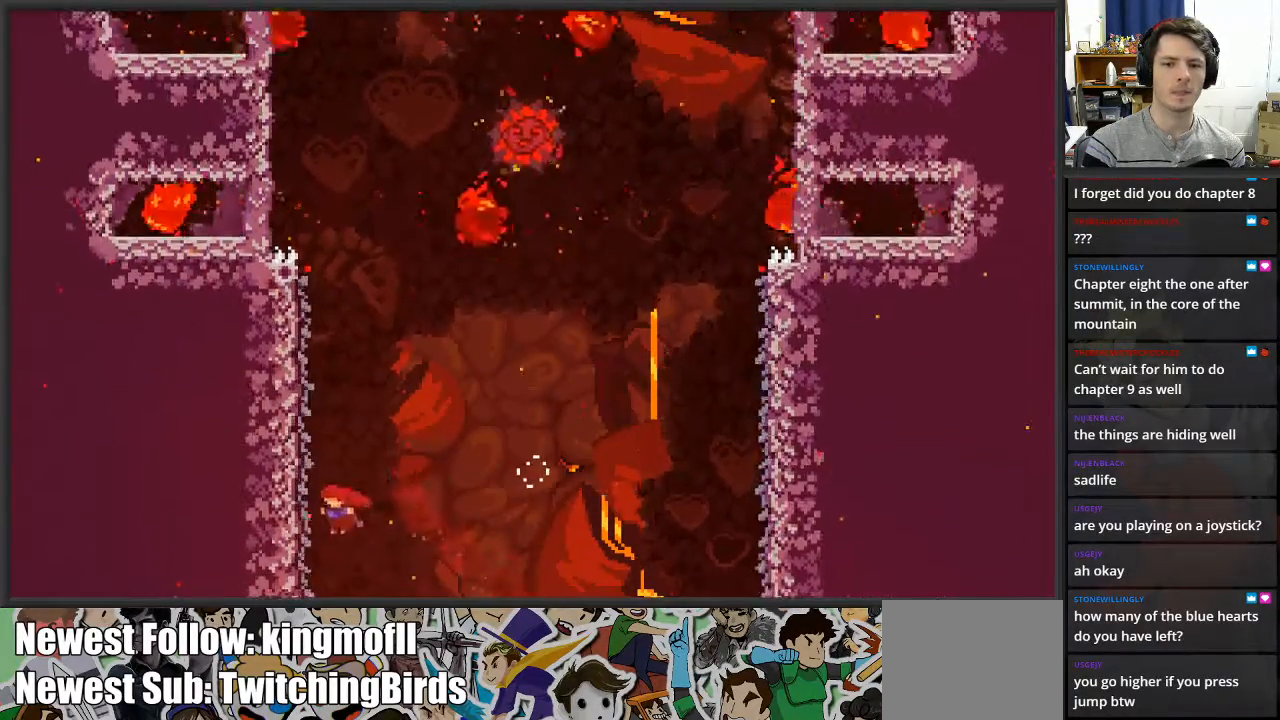
{"buttons": ["L2"], "left_stick": "up", "right_stick": "center", "events": [[83, "left_stick", "up"]]}
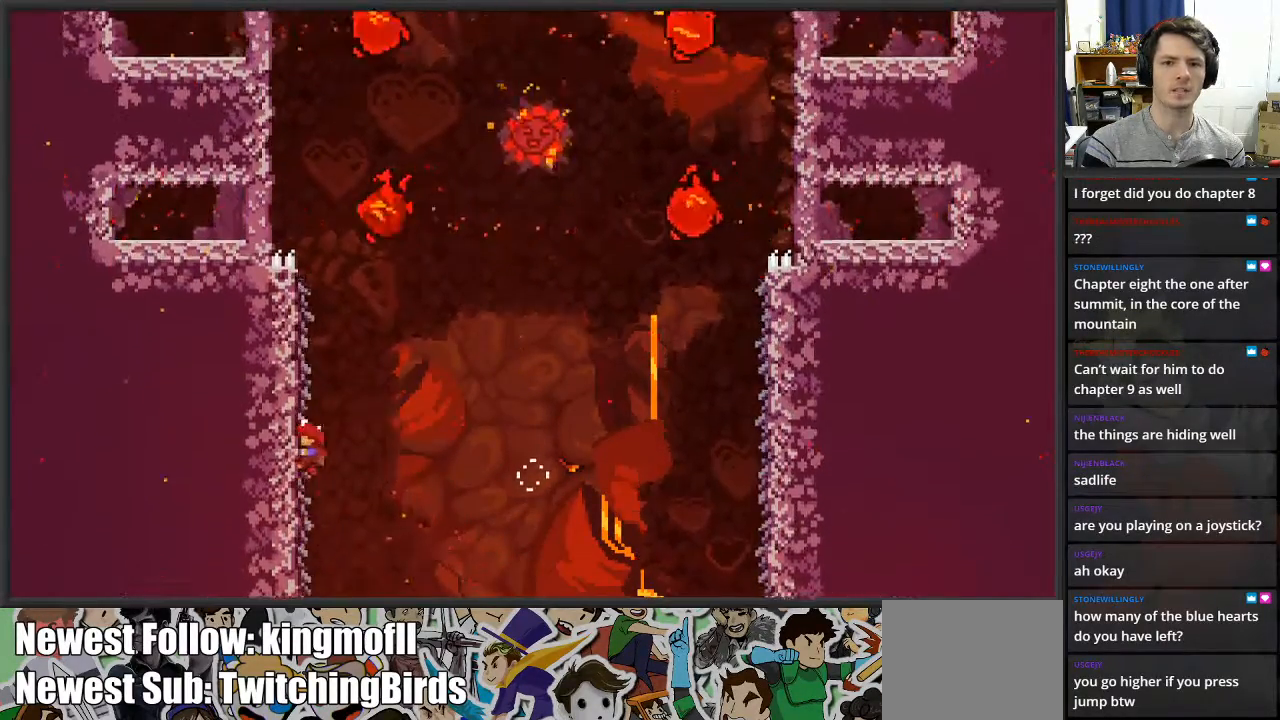
{"buttons": ["A", "L2"], "left_stick": "up-right", "right_stick": "center", "events": [[267, "left_stick", "up-right"], [350, "A", "down"]]}
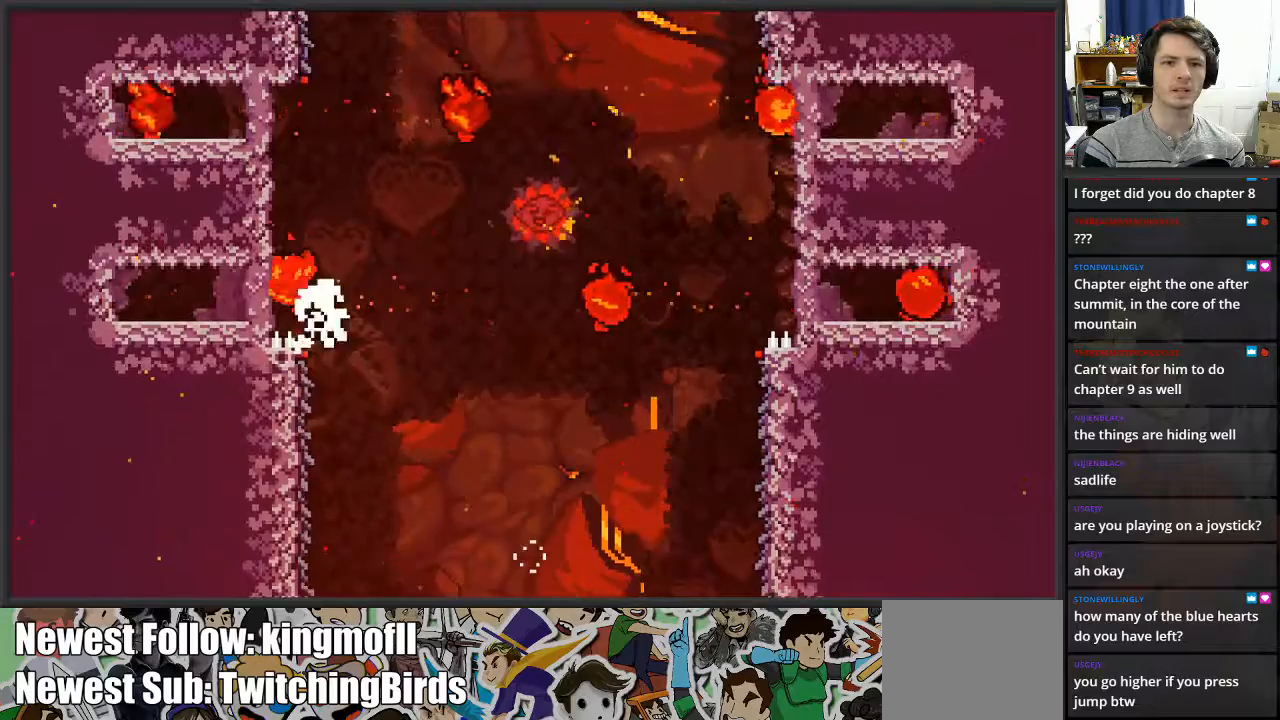
{"buttons": [], "left_stick": "center", "right_stick": "center", "events": [[67, "left_stick", "up"], [283, "A", "up"], [367, "left_stick", "center"], [400, "L2", "up"]]}
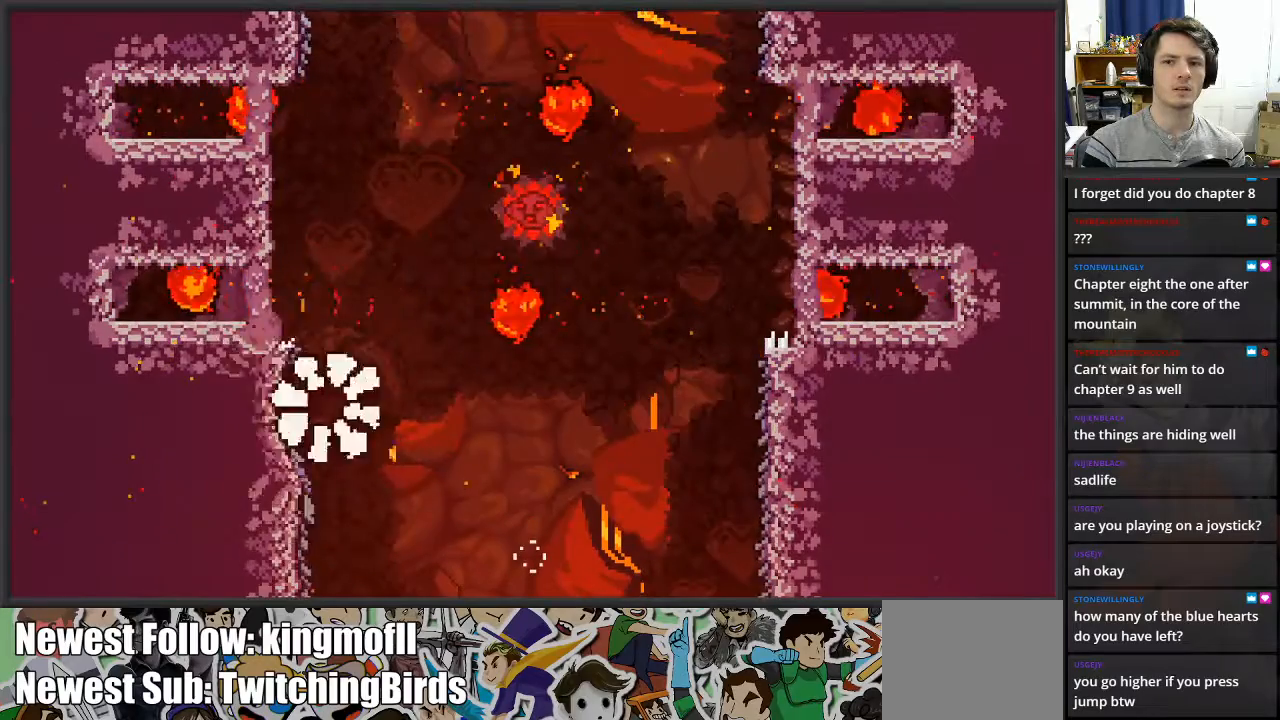
{"buttons": [], "left_stick": "center", "right_stick": "center", "events": []}
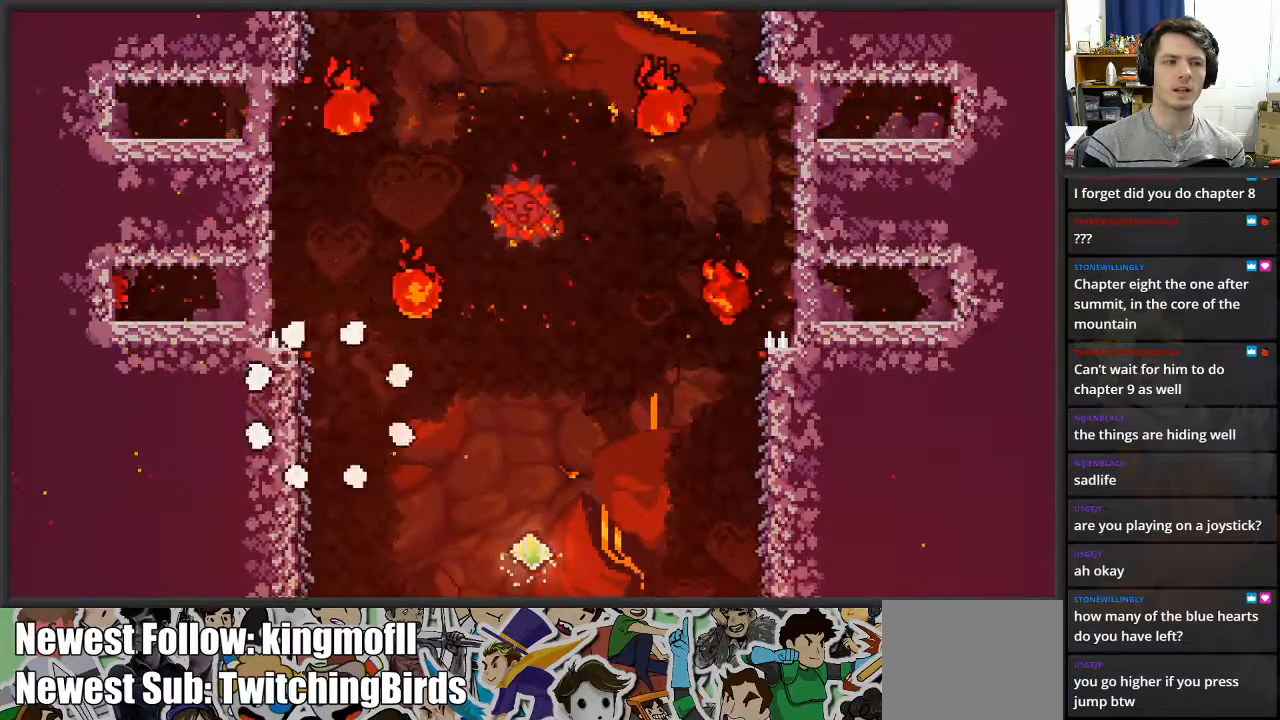
{"buttons": [], "left_stick": "center", "right_stick": "center", "events": []}
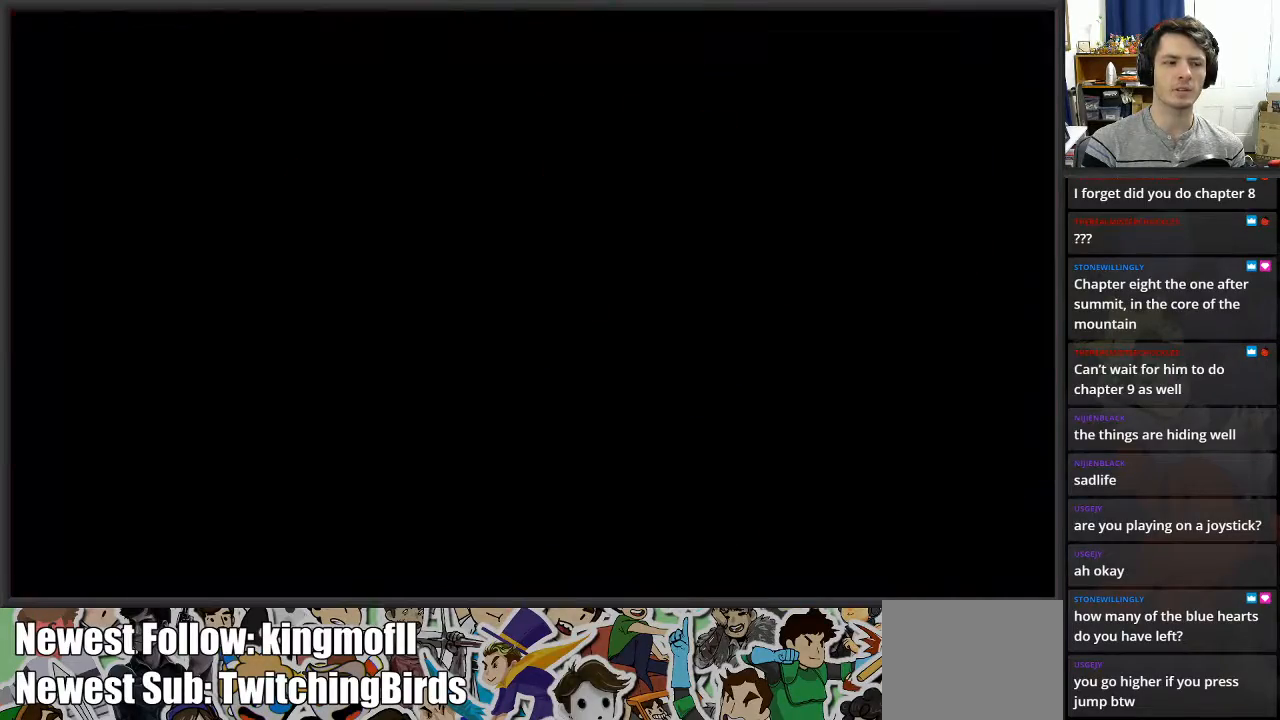
{"buttons": [], "left_stick": "center", "right_stick": "center", "events": []}
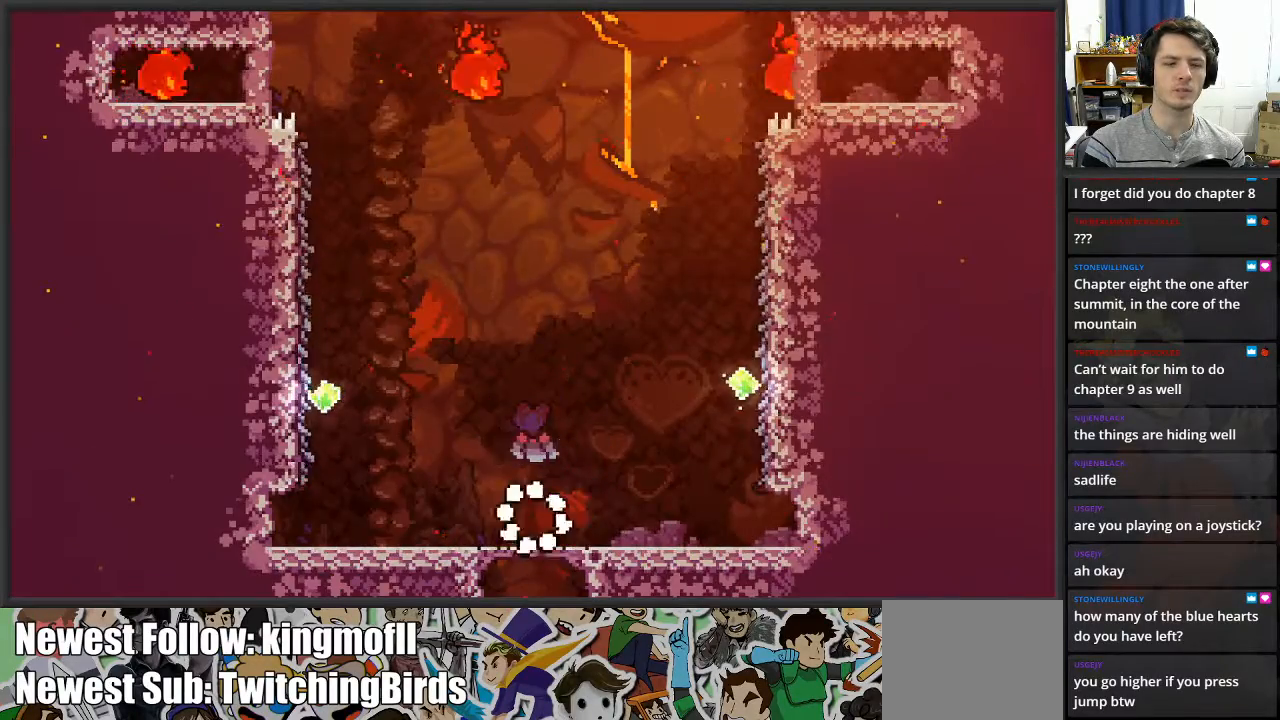
{"buttons": [], "left_stick": "left", "right_stick": "center", "events": [[217, "left_stick", "left"]]}
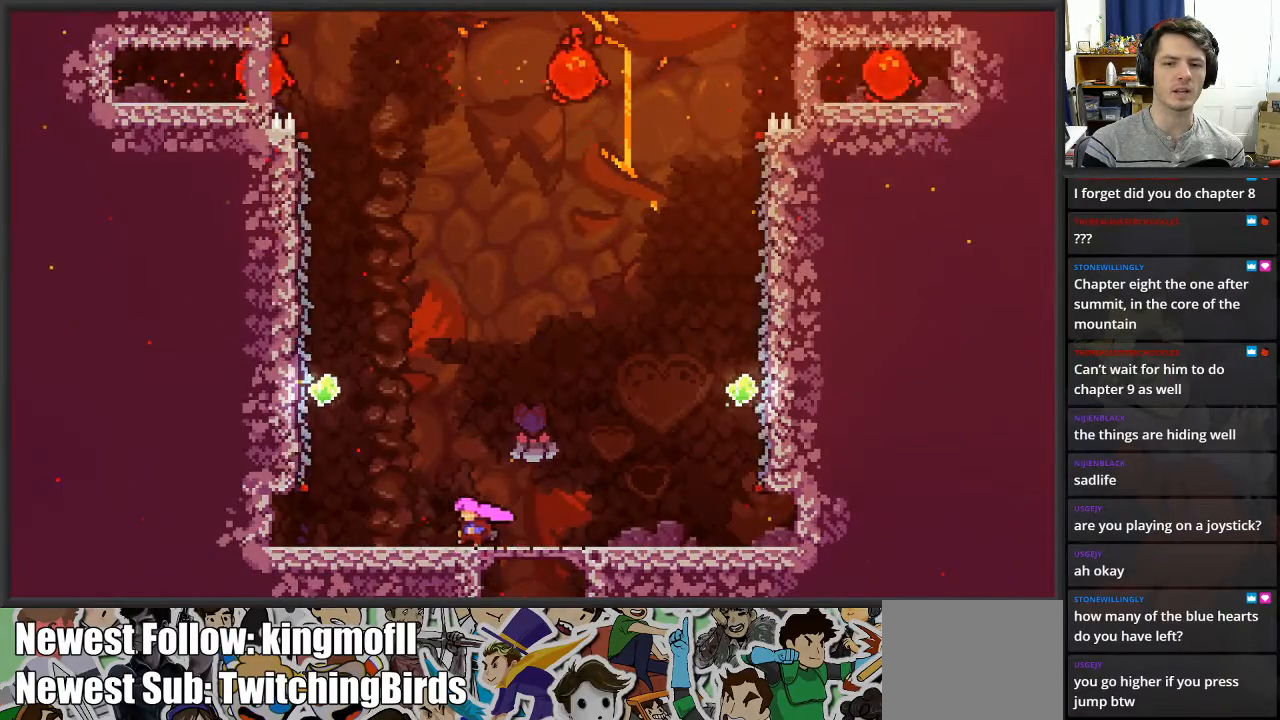
{"buttons": ["L2"], "left_stick": "up-left", "right_stick": "center", "events": [[150, "A", "down"], [317, "L2", "down"], [450, "A", "up"], [450, "left_stick", "up-left"]]}
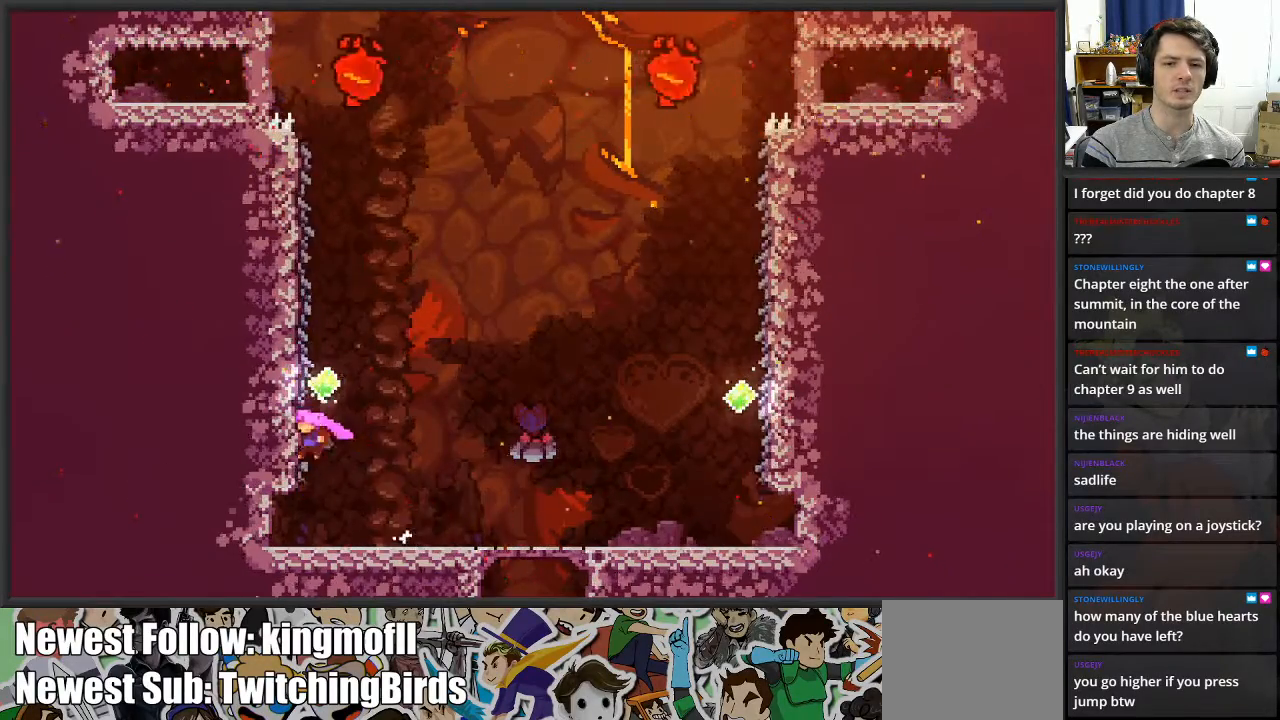
{"buttons": ["L2"], "left_stick": "center", "right_stick": "center", "events": [[117, "left_stick", "up"], [300, "left_stick", "center"]]}
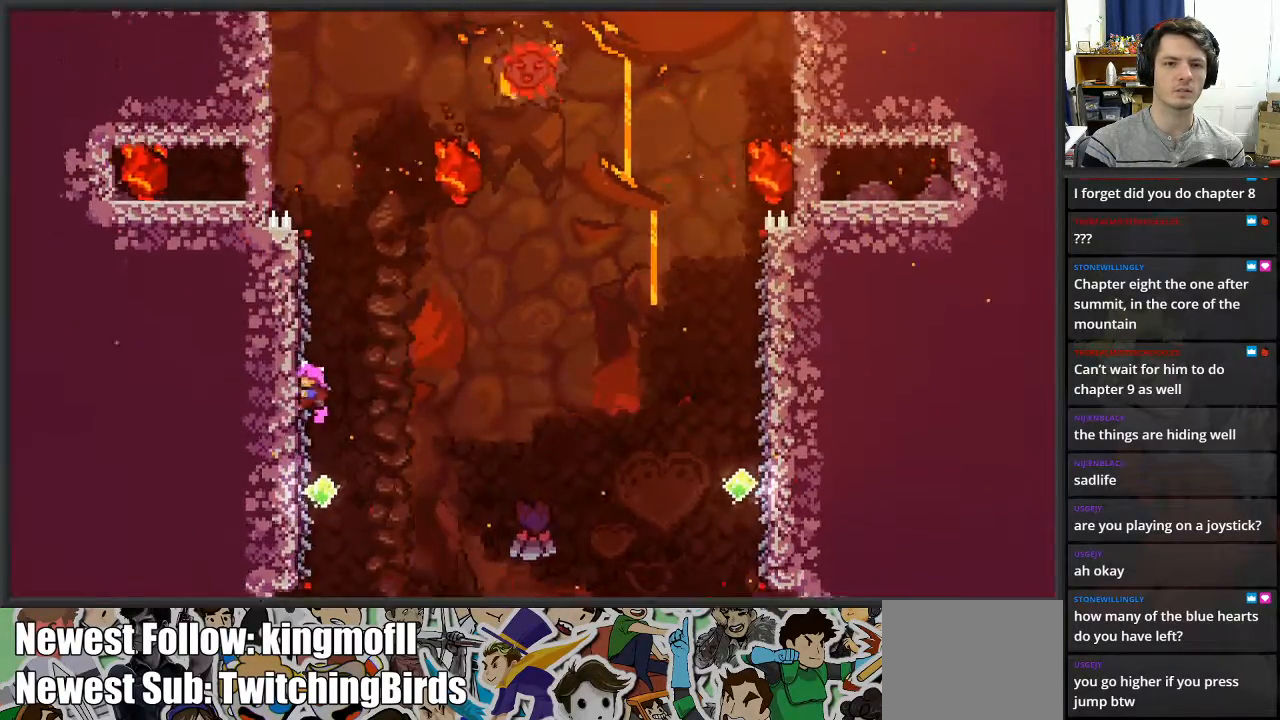
{"buttons": ["A", "L2"], "left_stick": "up-right", "right_stick": "center", "events": [[283, "left_stick", "right"], [300, "A", "down"], [500, "left_stick", "up-right"]]}
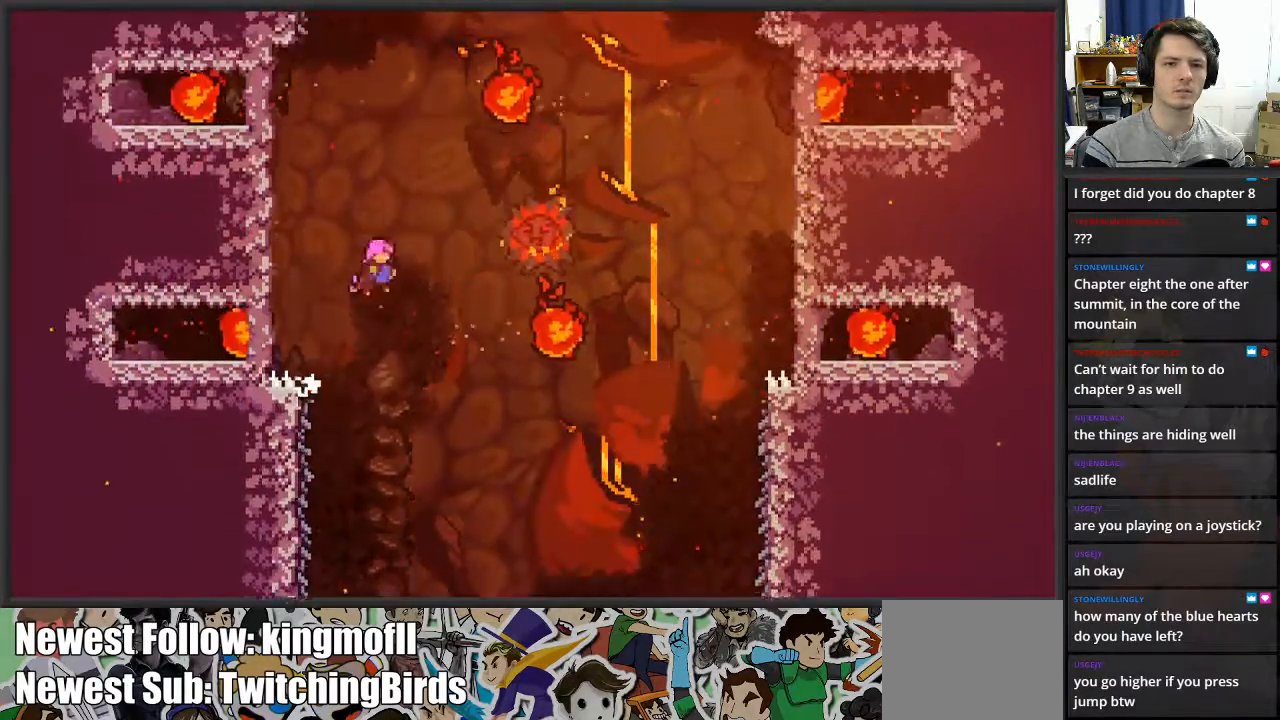
{"buttons": ["X", "L2"], "left_stick": "up", "right_stick": "center", "events": [[100, "A", "up"], [117, "left_stick", "up"], [400, "X", "down"]]}
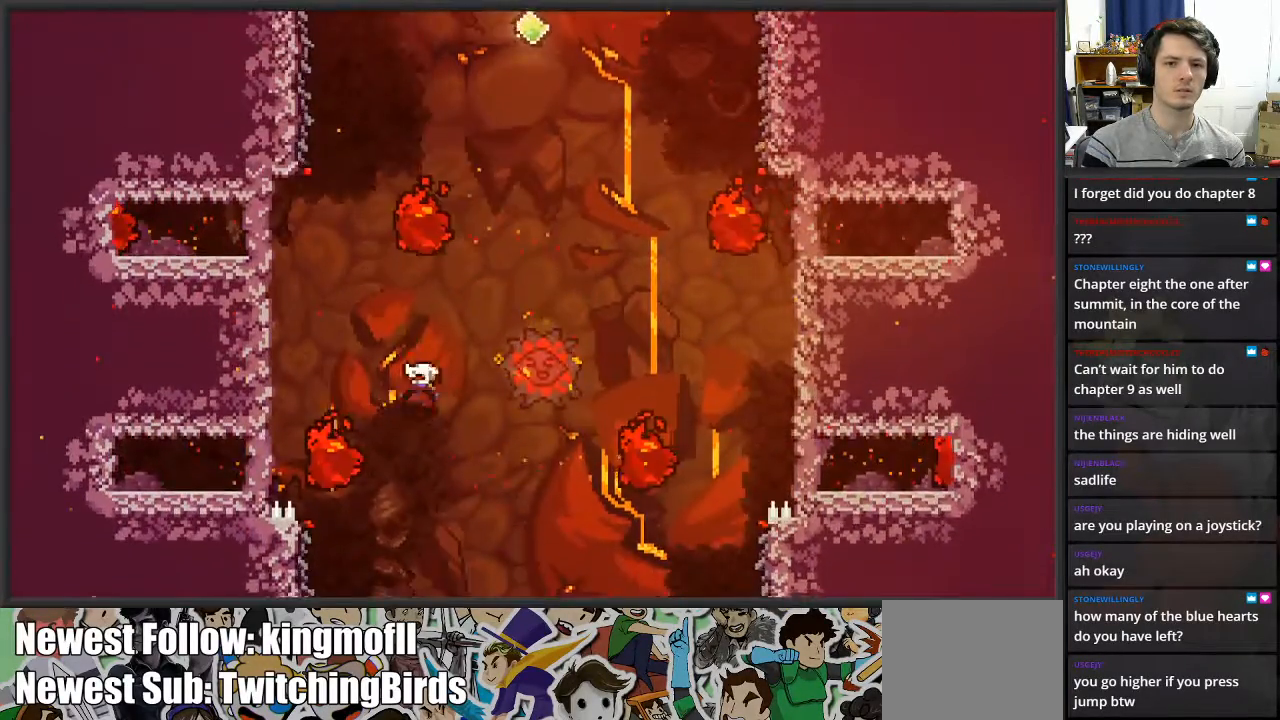
{"buttons": ["X", "L2"], "left_stick": "up", "right_stick": "center", "events": [[17, "left_stick", "up-right"], [67, "X", "up"], [250, "left_stick", "up"], [383, "X", "down"]]}
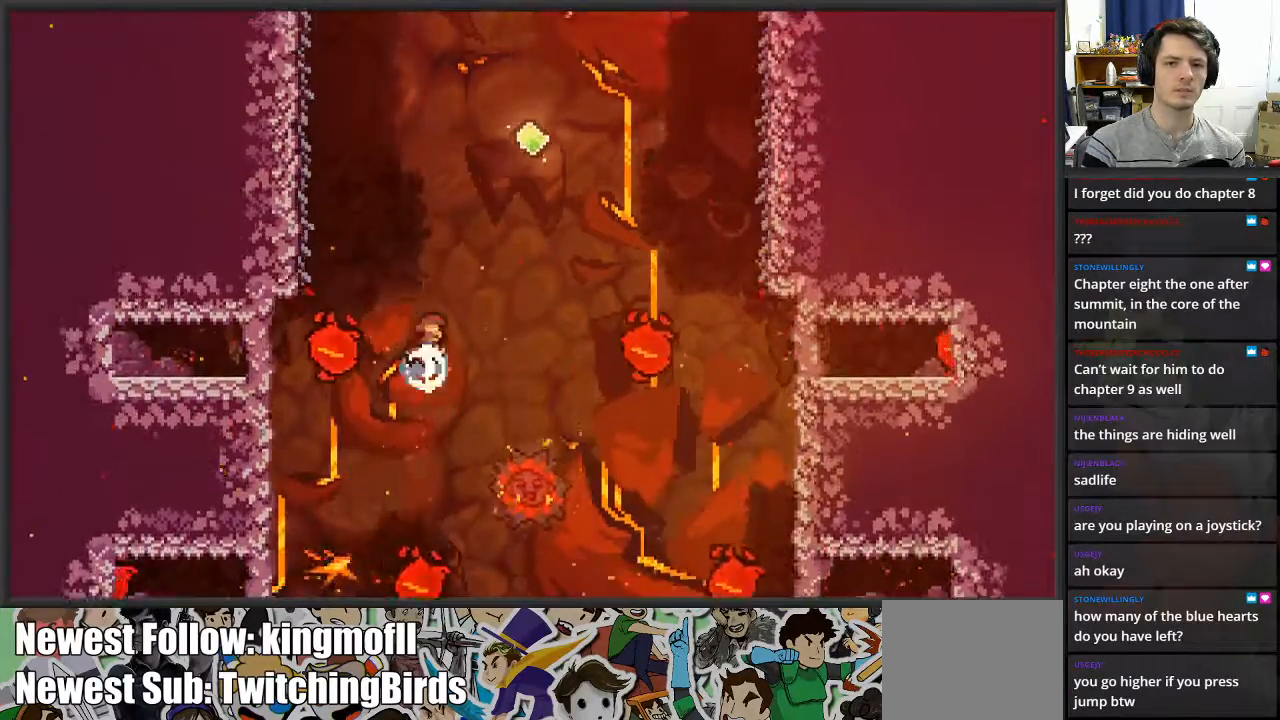
{"buttons": ["L2"], "left_stick": "left", "right_stick": "center", "events": [[50, "left_stick", "up-left"], [150, "left_stick", "left"], [317, "X", "up"]]}
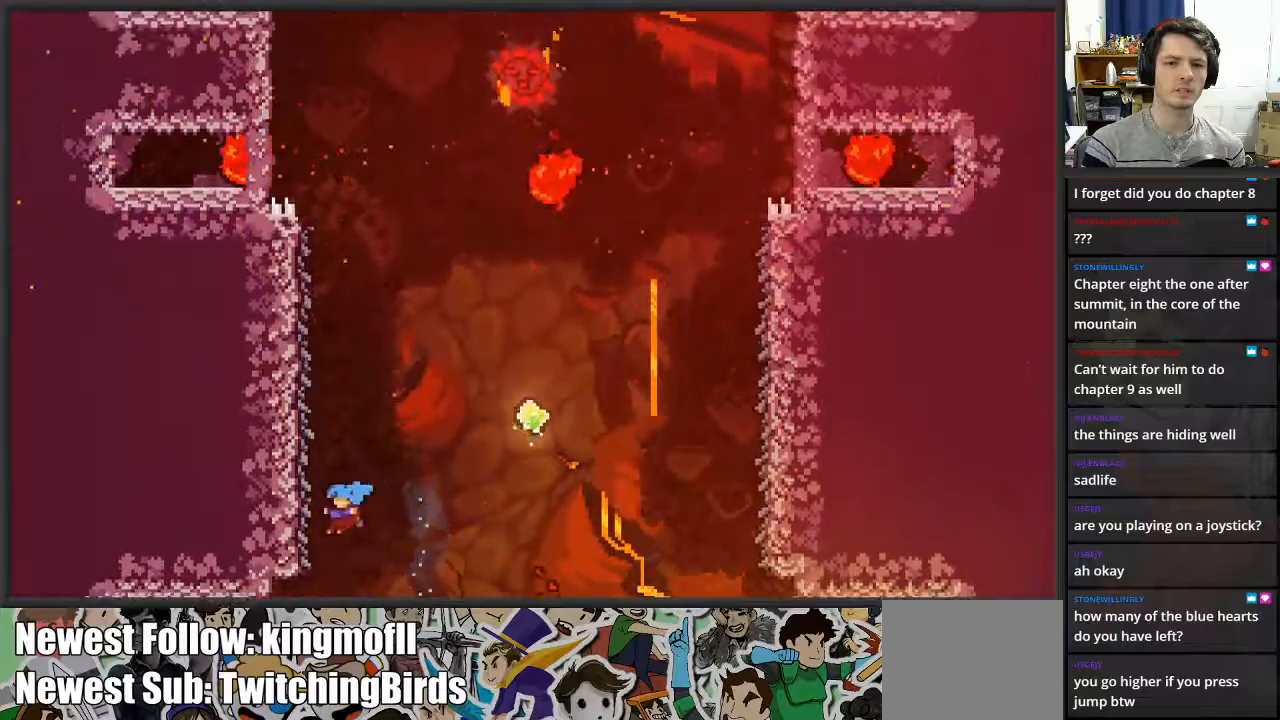
{"buttons": ["L2"], "left_stick": "right", "right_stick": "center", "events": [[67, "left_stick", "up-left"], [200, "left_stick", "up"], [483, "left_stick", "right"]]}
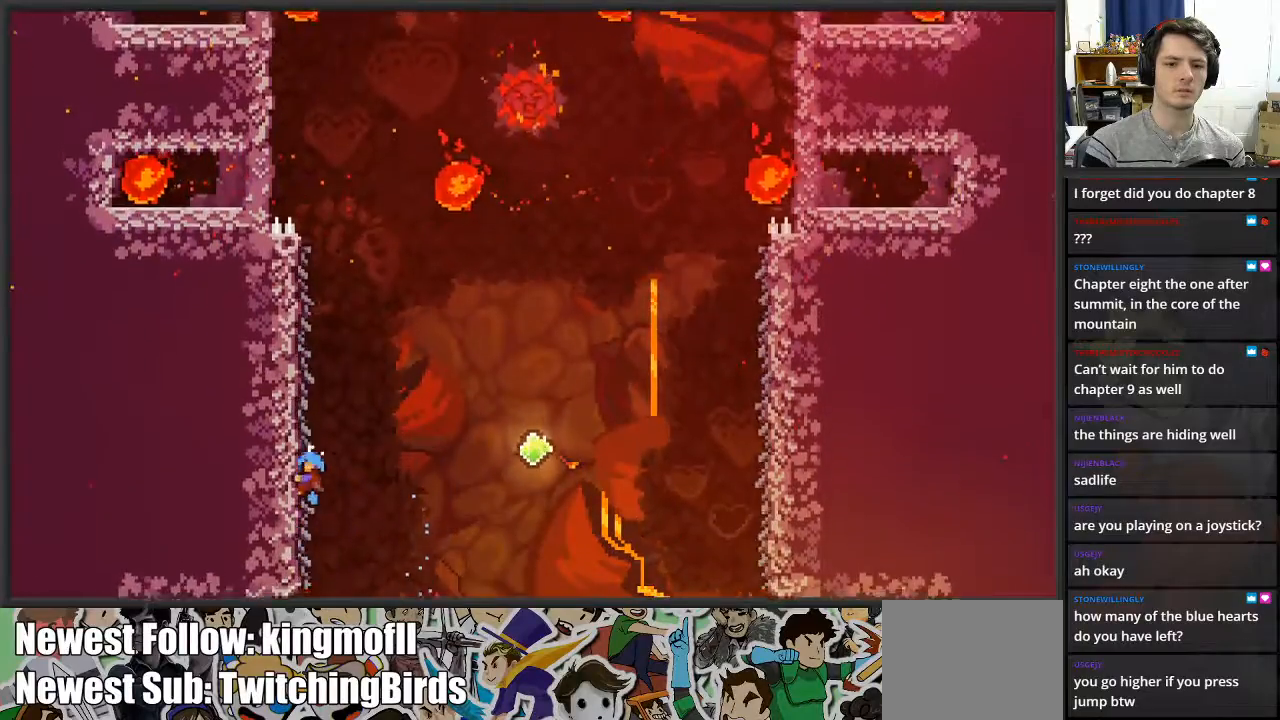
{"buttons": ["L2"], "left_stick": "right", "right_stick": "center", "events": [[100, "A", "down"], [417, "A", "up"]]}
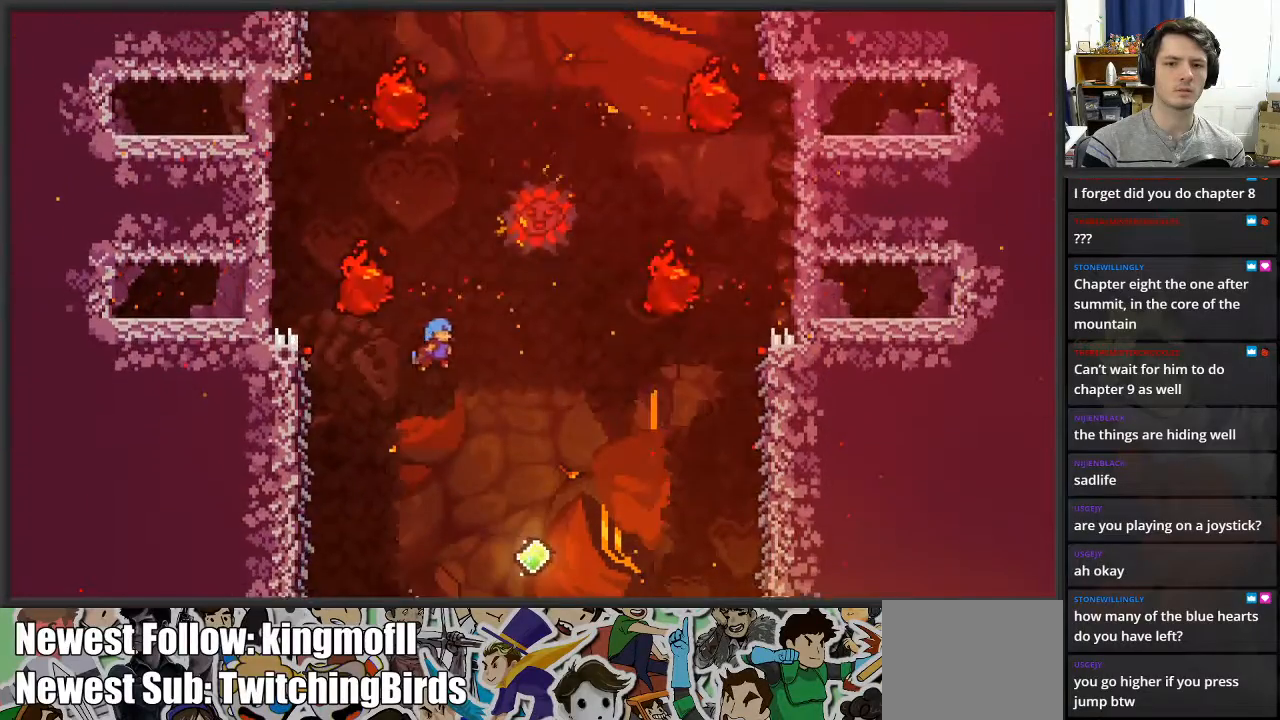
{"buttons": ["X", "L2"], "left_stick": "up-right", "right_stick": "center", "events": [[117, "left_stick", "center"], [183, "left_stick", "right"], [433, "left_stick", "up-right"], [483, "X", "down"]]}
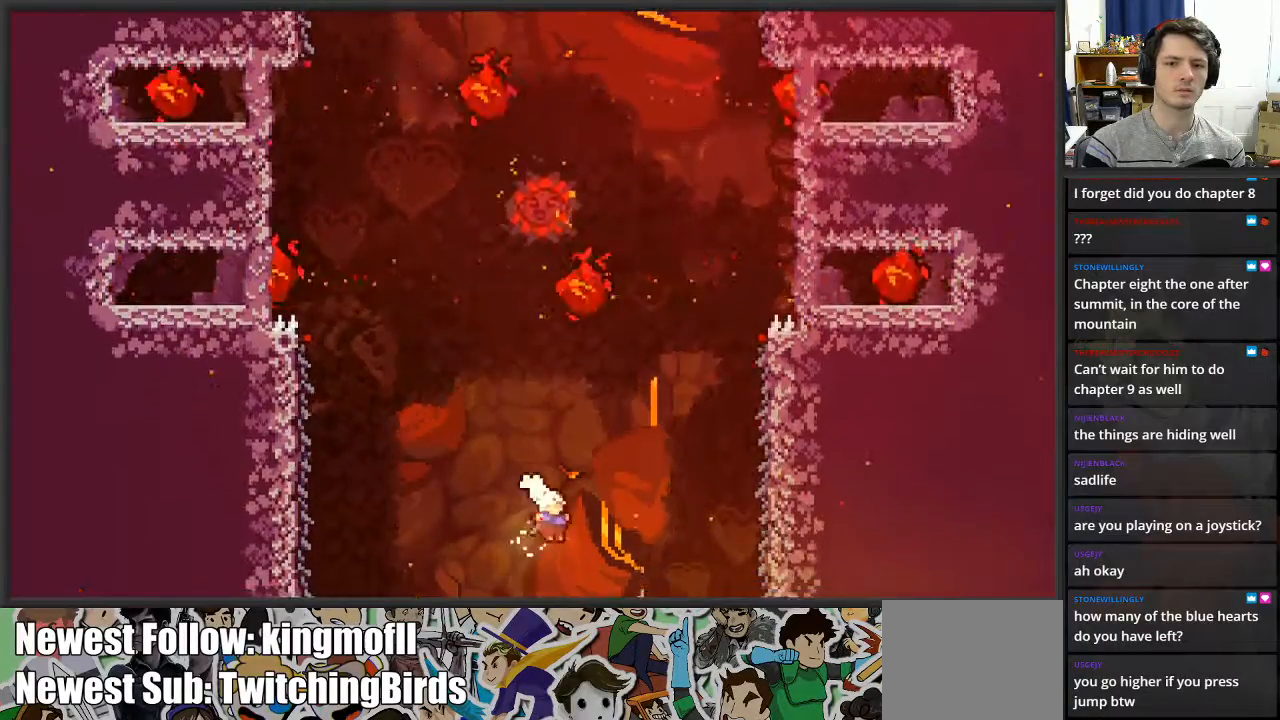
{"buttons": ["L2"], "left_stick": "up-right", "right_stick": "center", "events": [[467, "X", "up"]]}
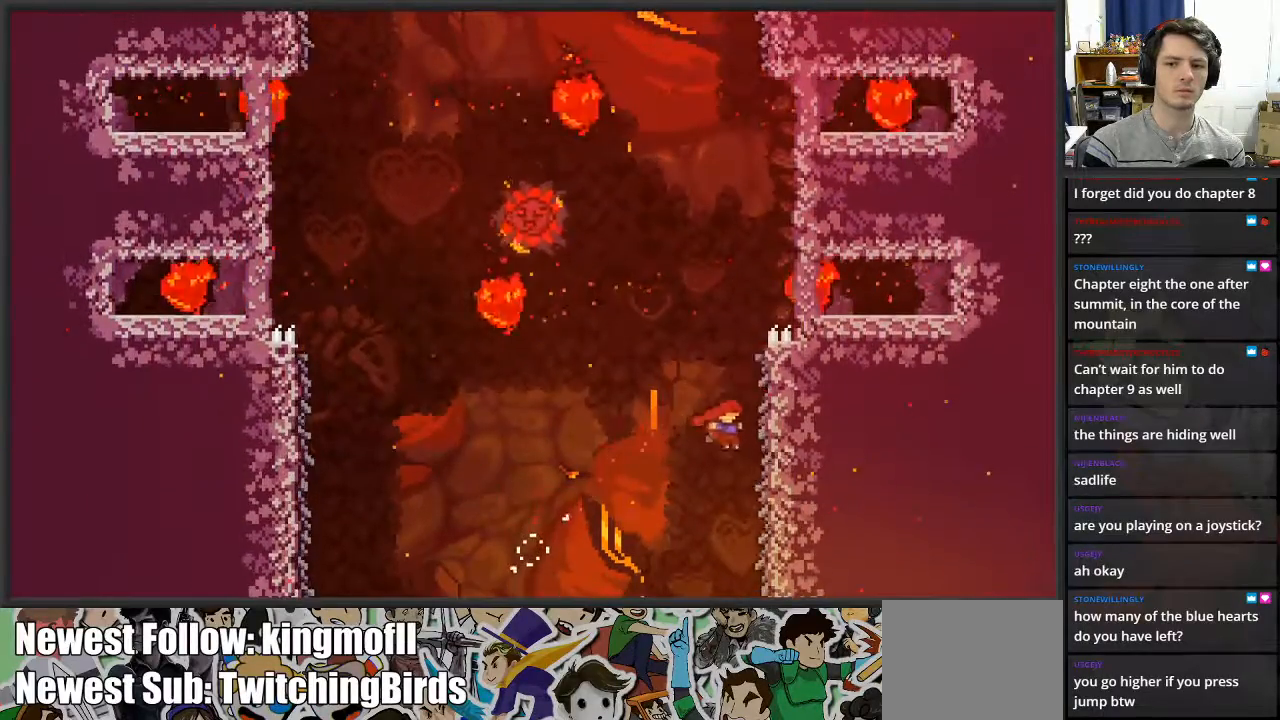
{"buttons": ["L2"], "left_stick": "center", "right_stick": "center", "events": [[433, "left_stick", "center"]]}
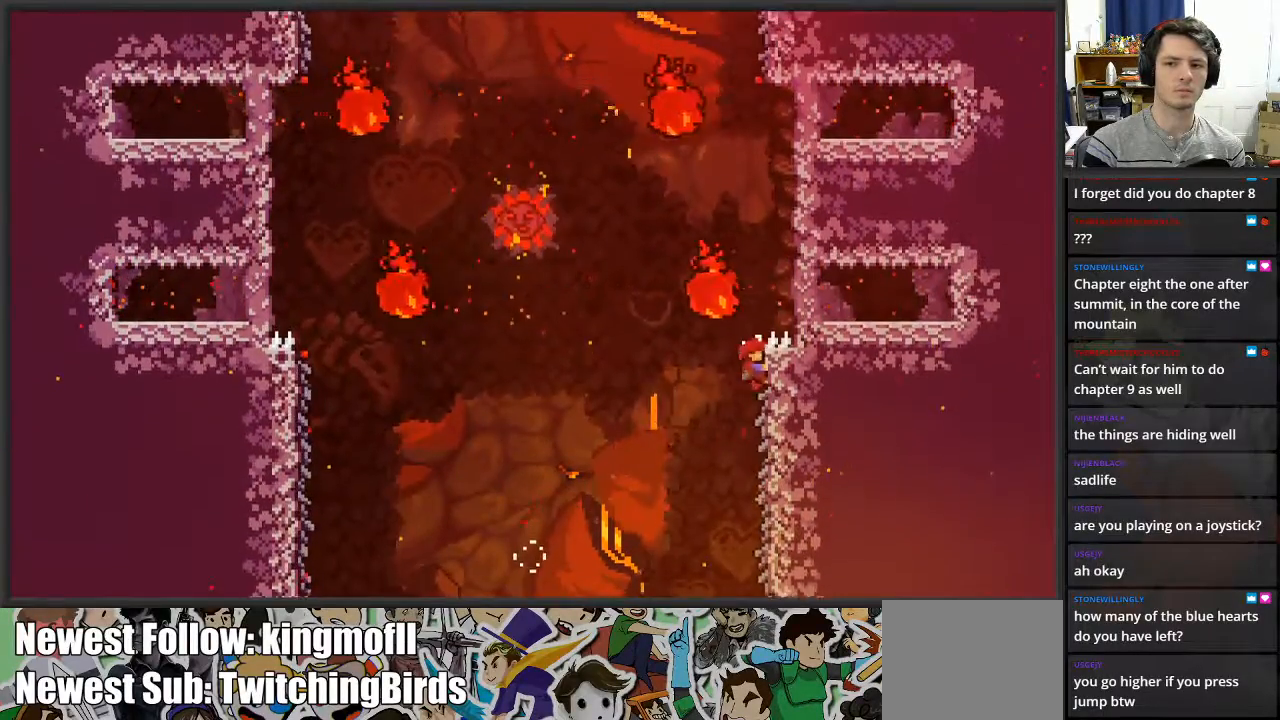
{"buttons": ["L2"], "left_stick": "left", "right_stick": "center", "events": [[83, "left_stick", "up"], [100, "A", "down"], [267, "left_stick", "left"], [300, "A", "up"]]}
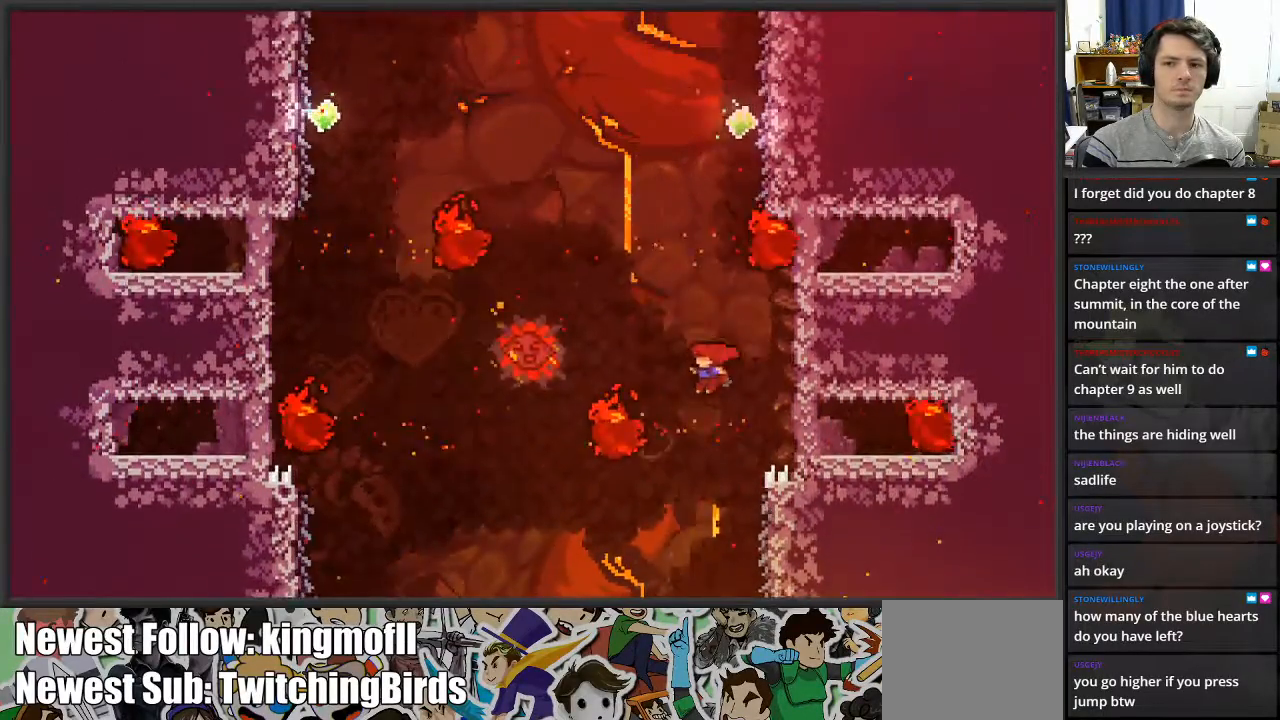
{"buttons": ["X", "L2"], "left_stick": "right", "right_stick": "center", "events": [[67, "X", "down"], [67, "left_stick", "up"], [367, "left_stick", "right"]]}
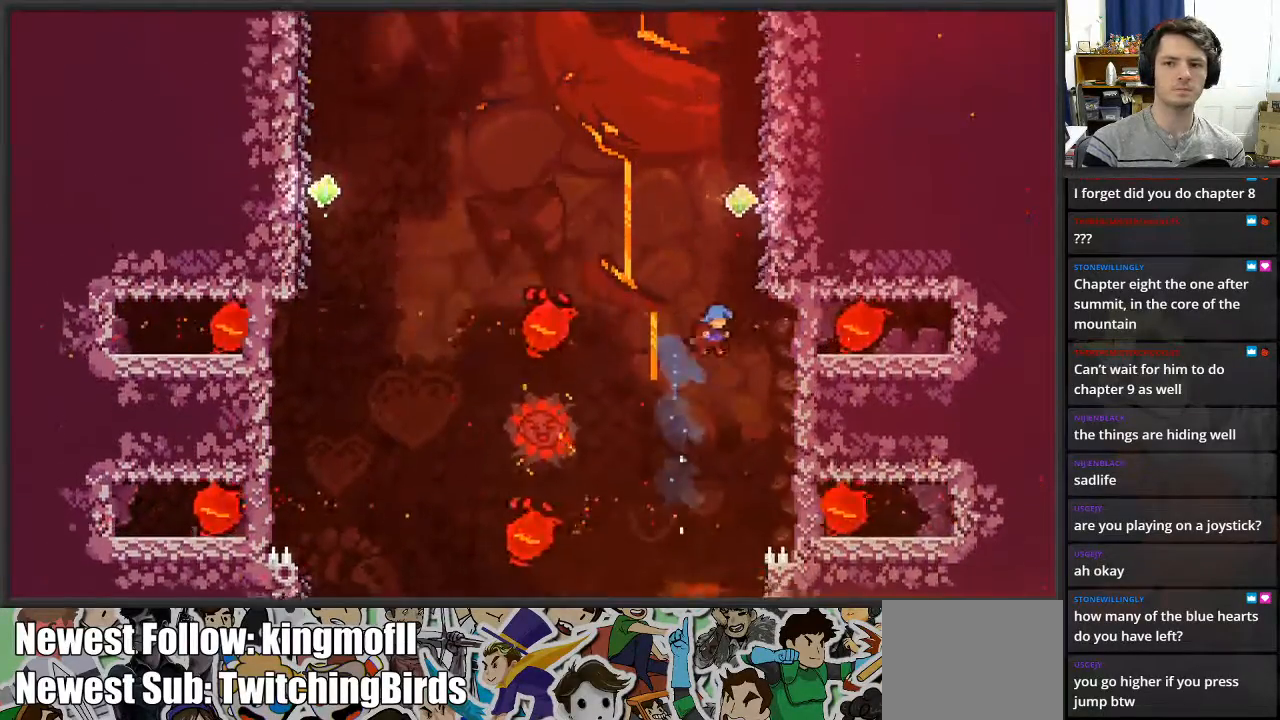
{"buttons": ["L2"], "left_stick": "center", "right_stick": "center", "events": [[167, "X", "up"], [267, "left_stick", "up-right"], [417, "left_stick", "center"]]}
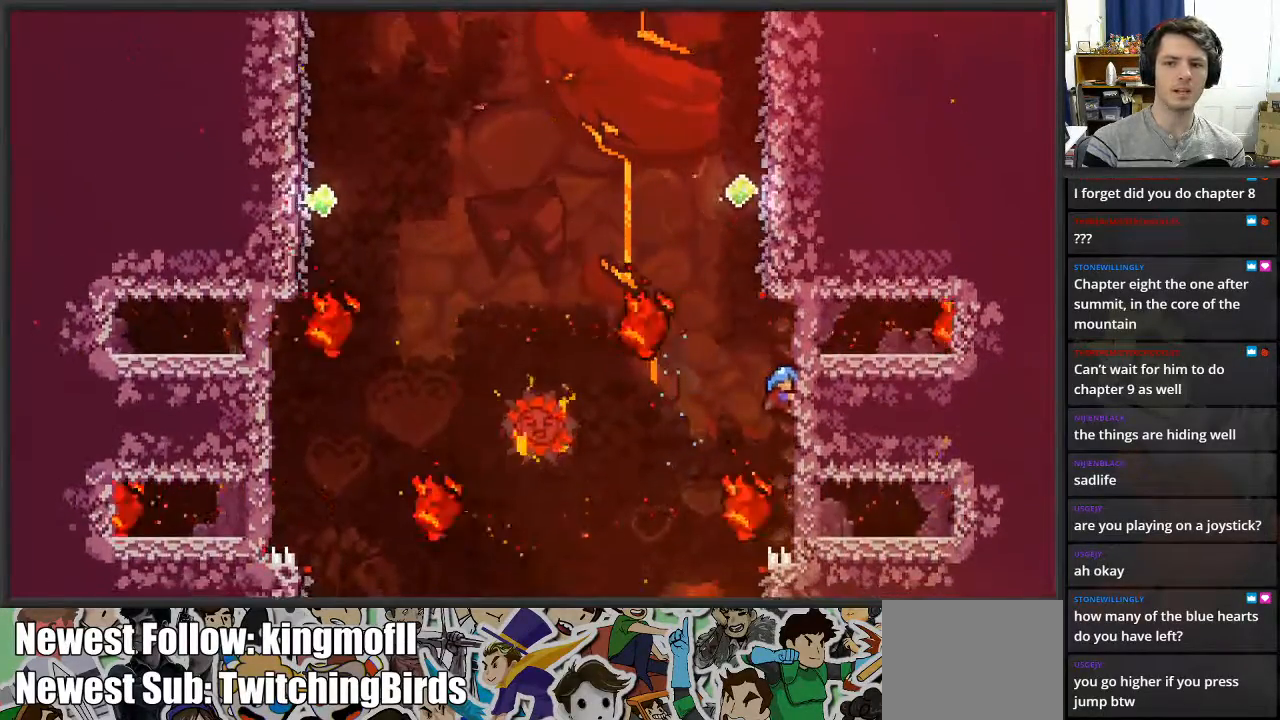
{"buttons": ["L2"], "left_stick": "center", "right_stick": "center", "events": []}
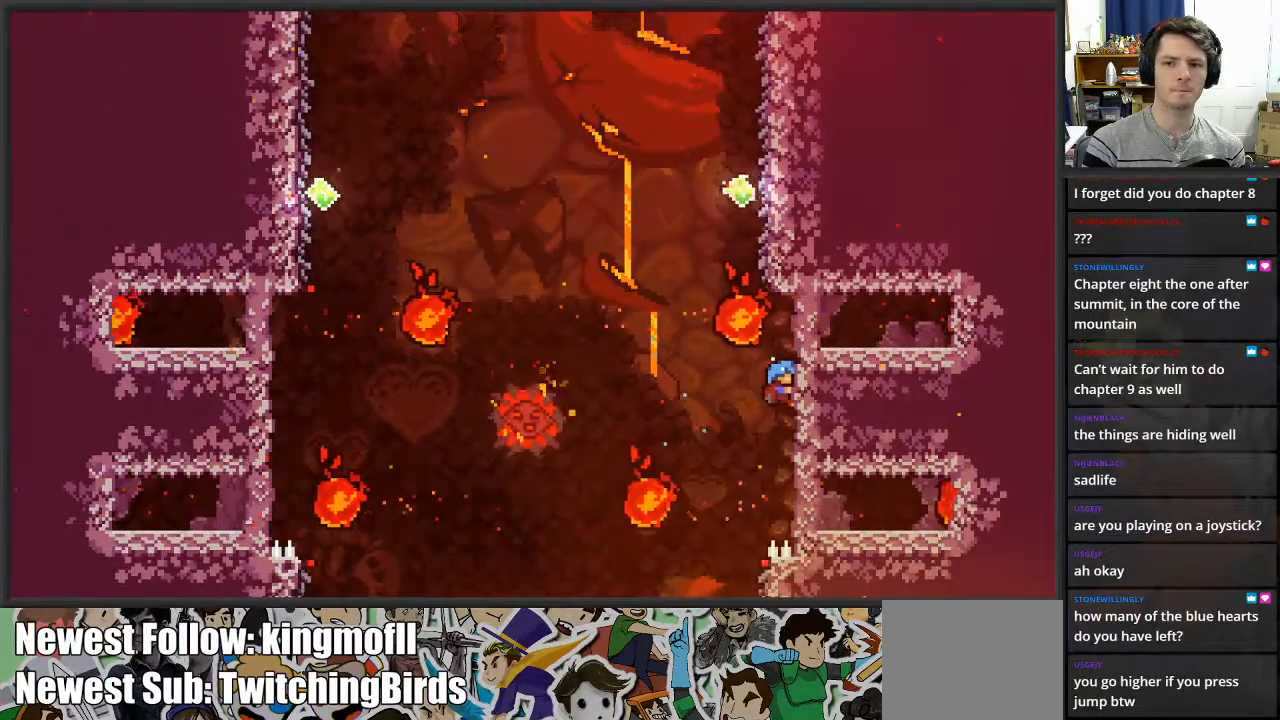
{"buttons": ["A", "L2"], "left_stick": "up-right", "right_stick": "center", "events": [[283, "left_stick", "up-left"], [333, "A", "down"], [383, "left_stick", "up"], [500, "left_stick", "up-right"]]}
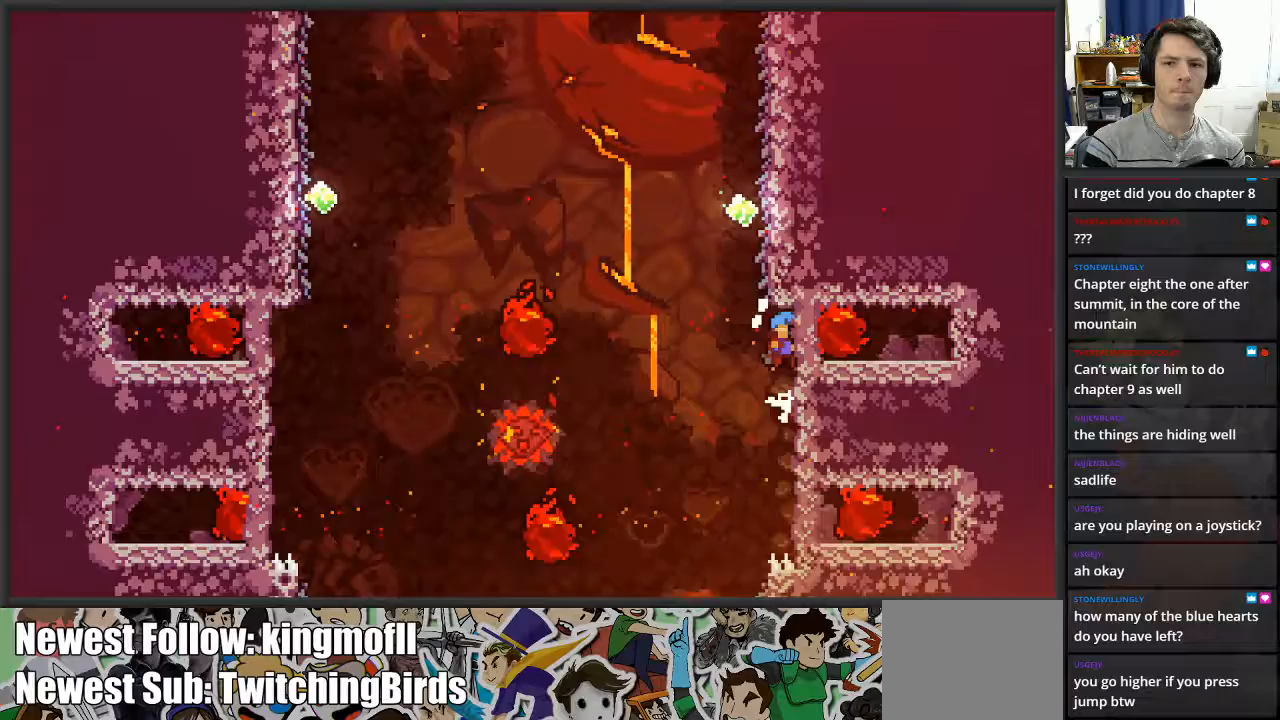
{"buttons": ["A", "L2"], "left_stick": "up", "right_stick": "center", "events": [[267, "A", "up"], [300, "left_stick", "center"], [367, "left_stick", "down-left"], [467, "A", "down"], [500, "left_stick", "up"]]}
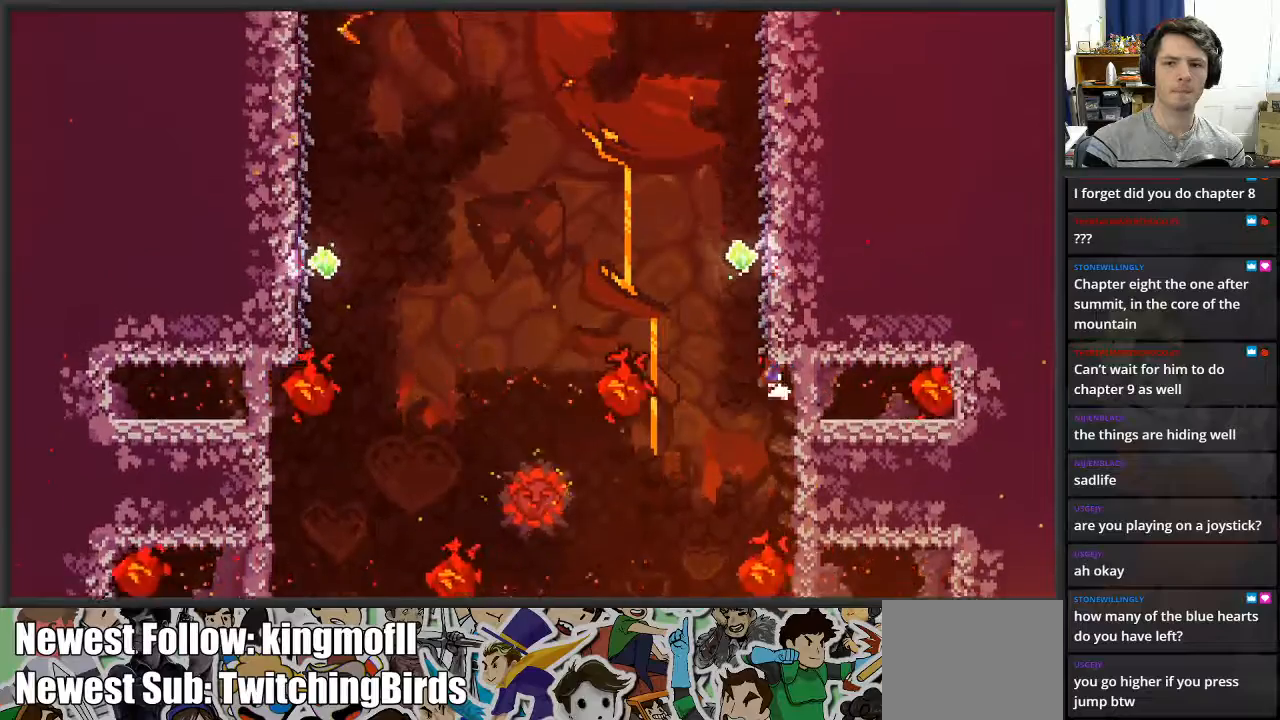
{"buttons": ["A", "L2"], "left_stick": "up-right", "right_stick": "center", "events": [[117, "left_stick", "up-right"]]}